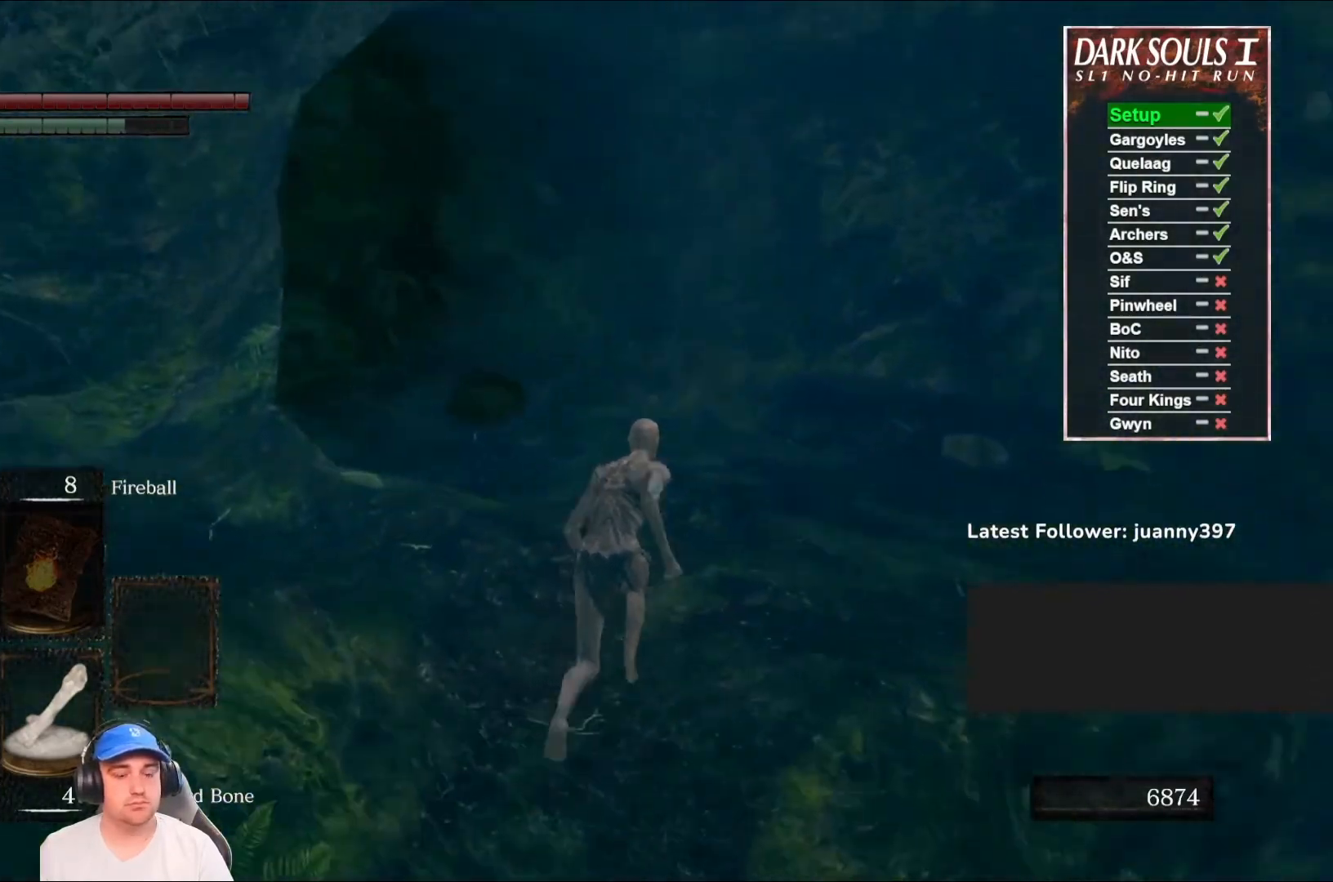
Gameplay with a controller (Xbox layout); each line is a JSON object with the inputs held at the frame after it. "events" lists button and stick changes between this image and that frame as [ms after this image, input, new state], when the widget could be followed in between.
{"buttons": ["B"], "left_stick": "up", "right_stick": "left", "events": [[200, "right_stick", "center"], [333, "right_stick", "left"]]}
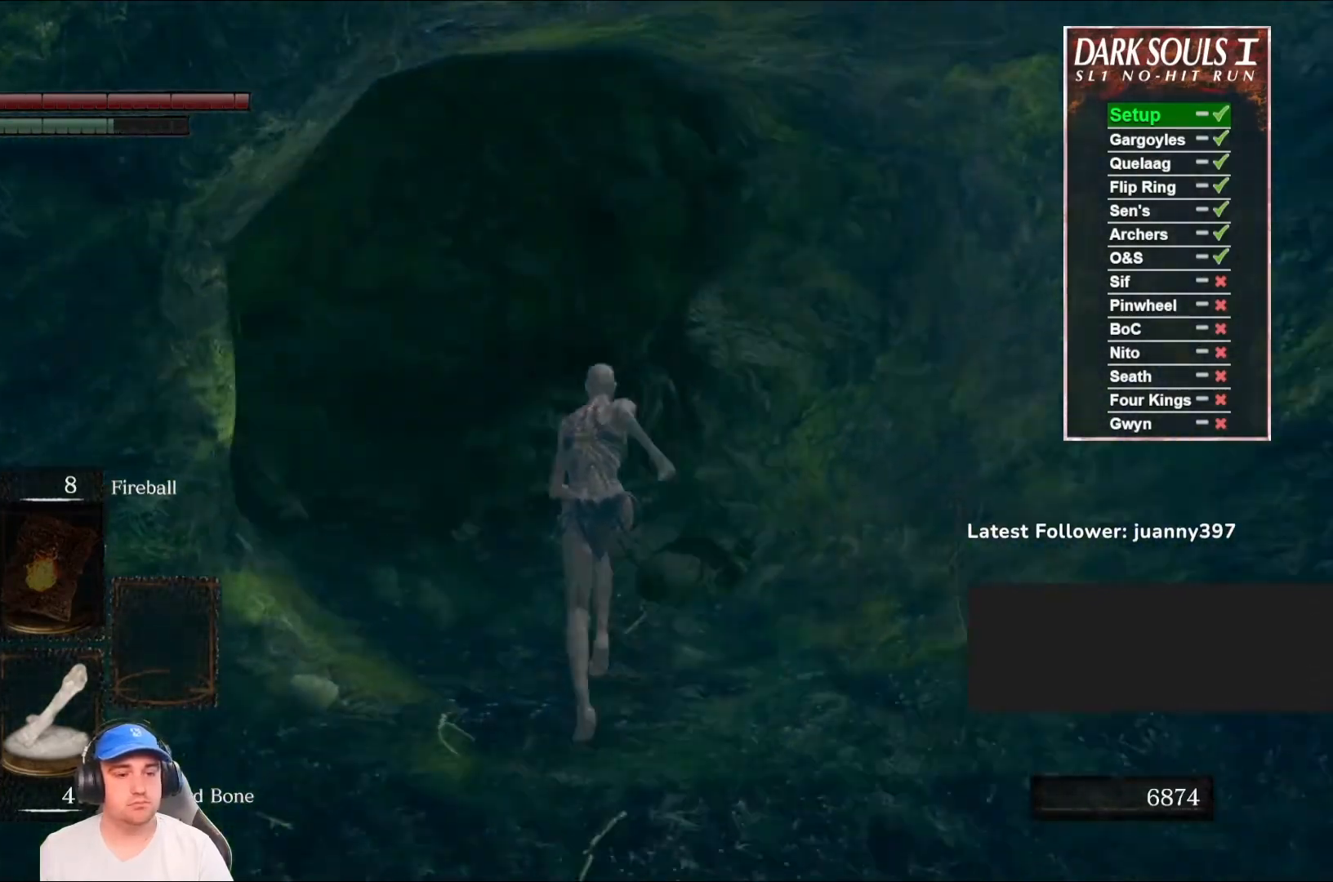
{"buttons": ["B"], "left_stick": "up", "right_stick": "center", "events": [[67, "right_stick", "center"]]}
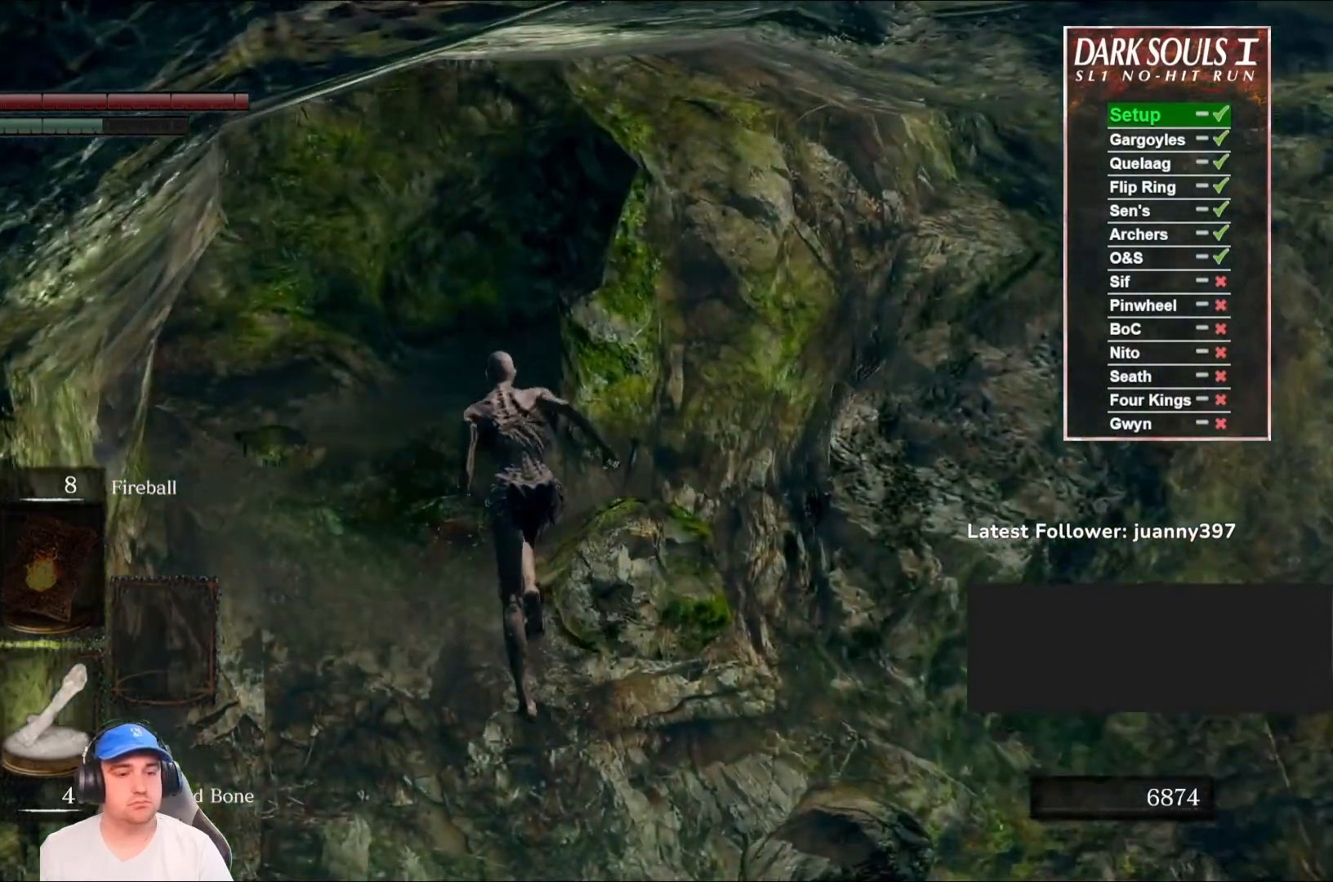
{"buttons": ["B"], "left_stick": "up", "right_stick": "down-right", "events": [[200, "right_stick", "down-right"]]}
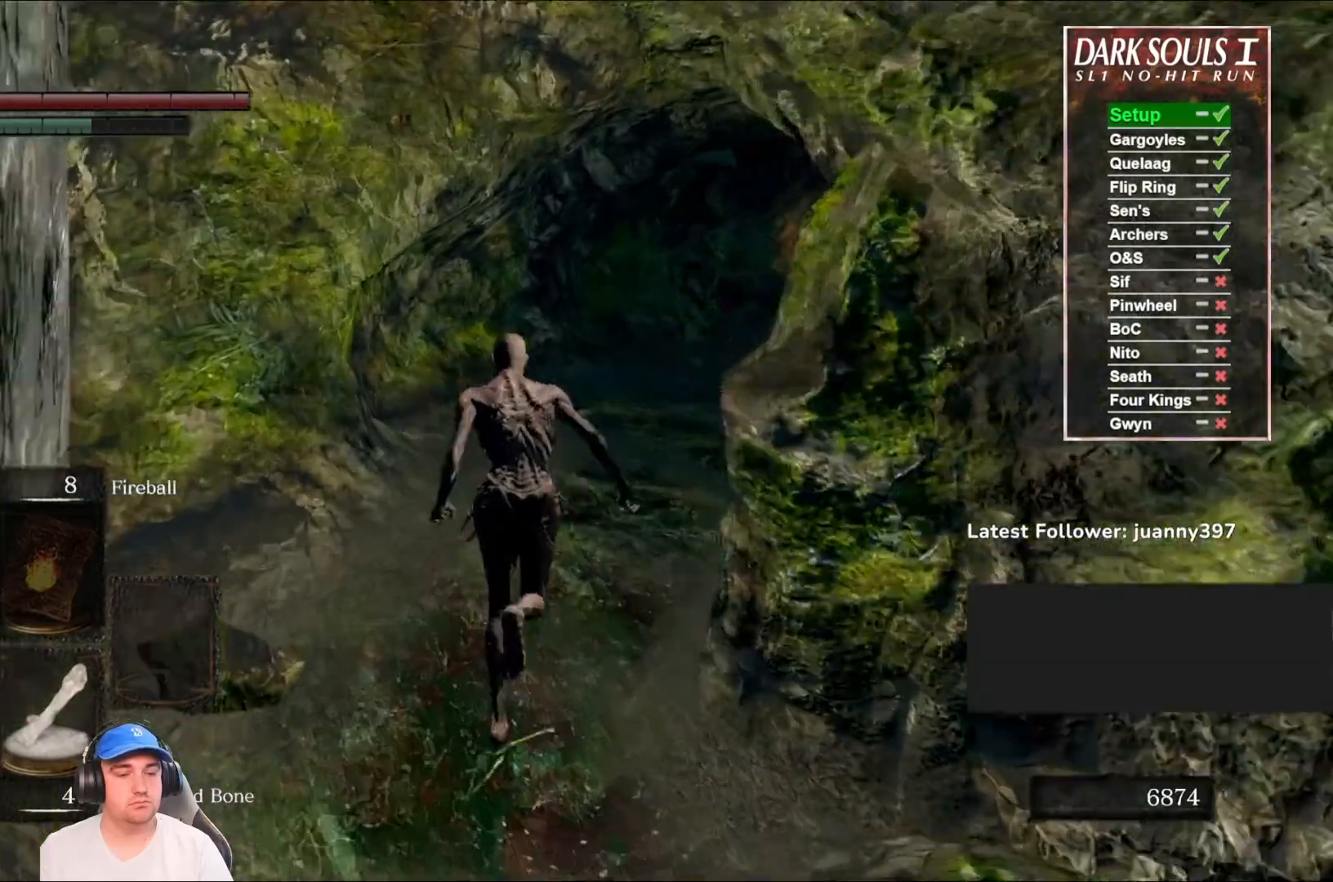
{"buttons": ["B"], "left_stick": "up", "right_stick": "right", "events": [[233, "right_stick", "center"], [400, "right_stick", "right"]]}
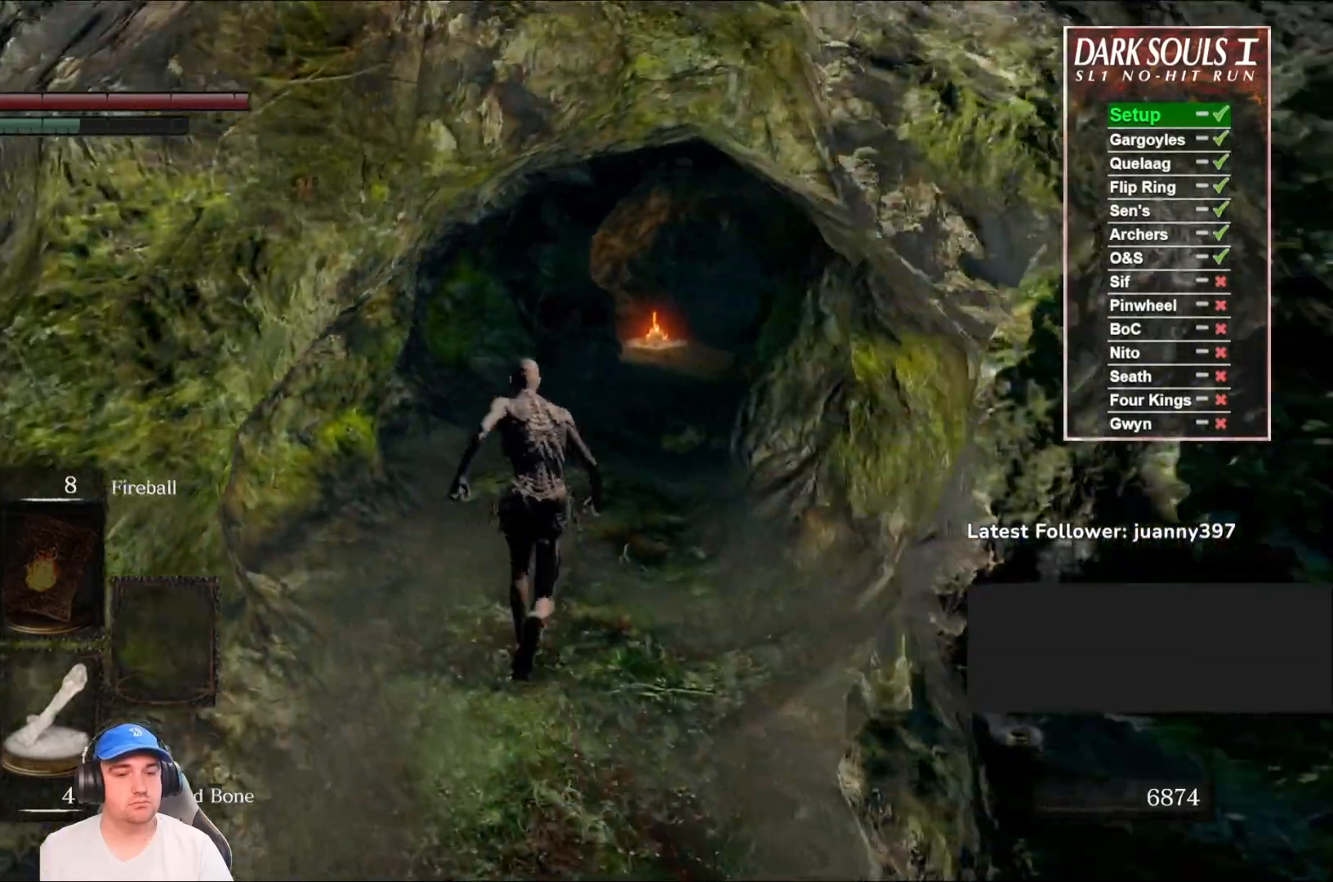
{"buttons": ["B"], "left_stick": "up", "right_stick": "down-right", "events": [[67, "right_stick", "center"], [500, "right_stick", "down-right"]]}
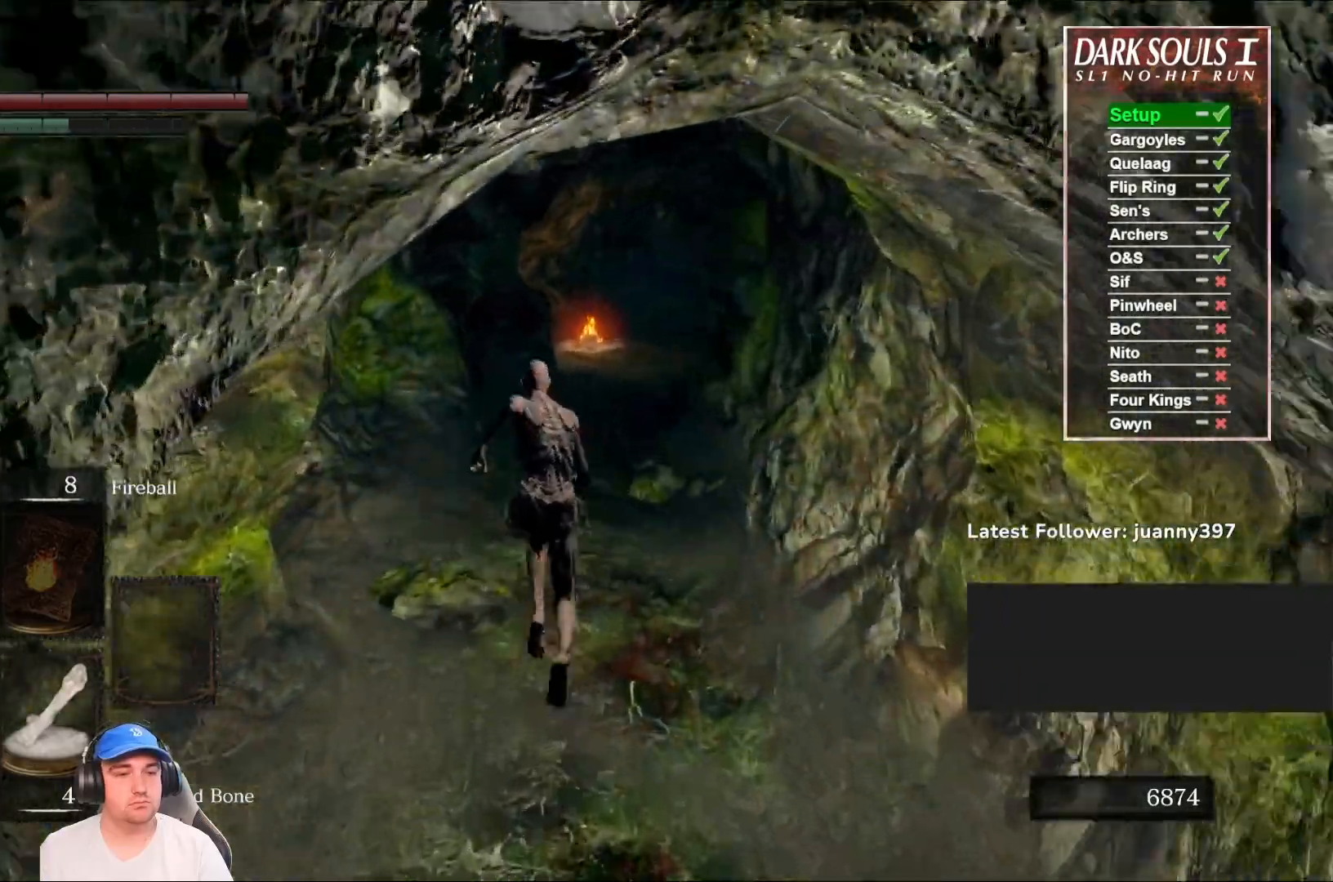
{"buttons": ["B"], "left_stick": "up", "right_stick": "down-right", "events": []}
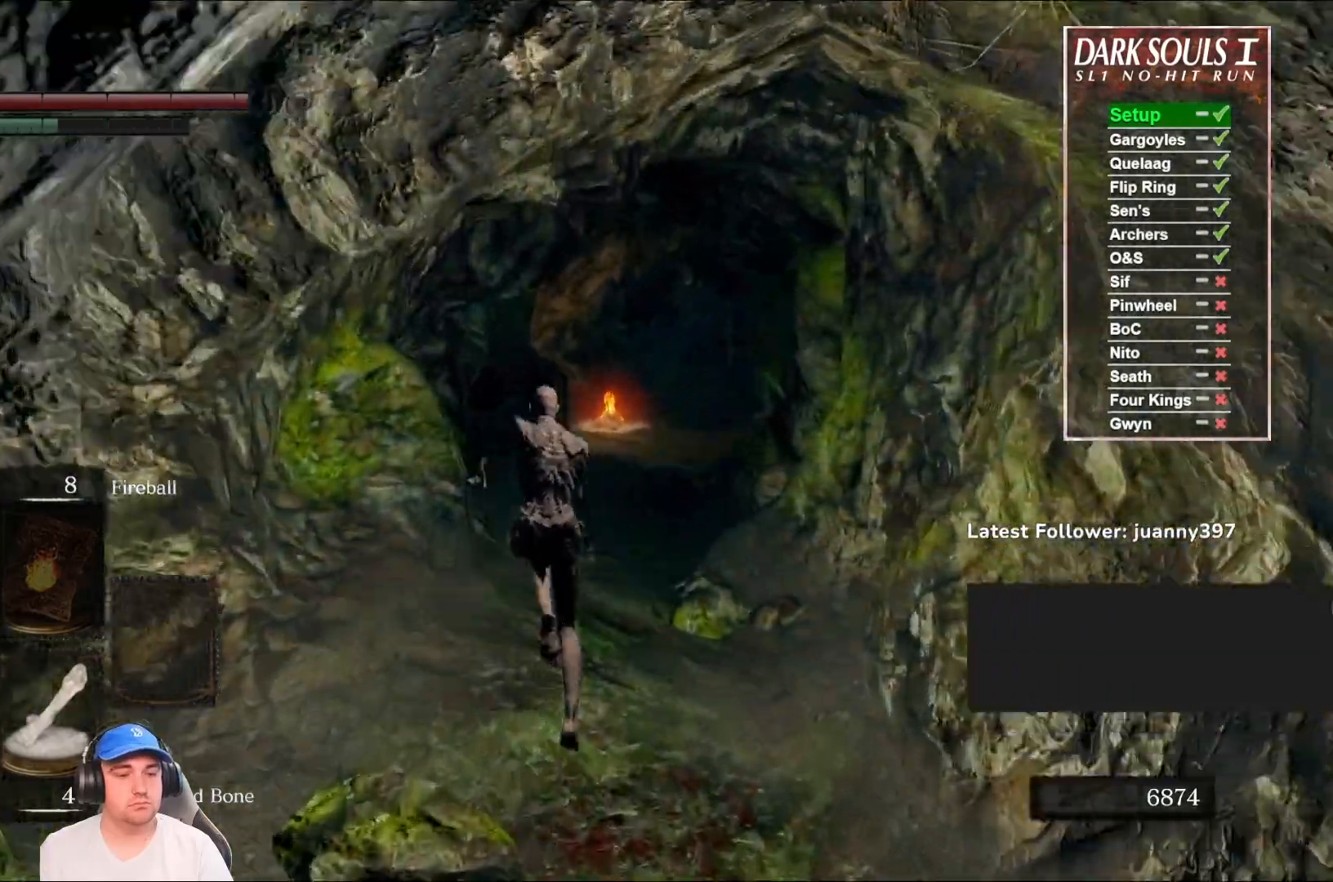
{"buttons": ["B"], "left_stick": "up", "right_stick": "center", "events": [[467, "right_stick", "center"]]}
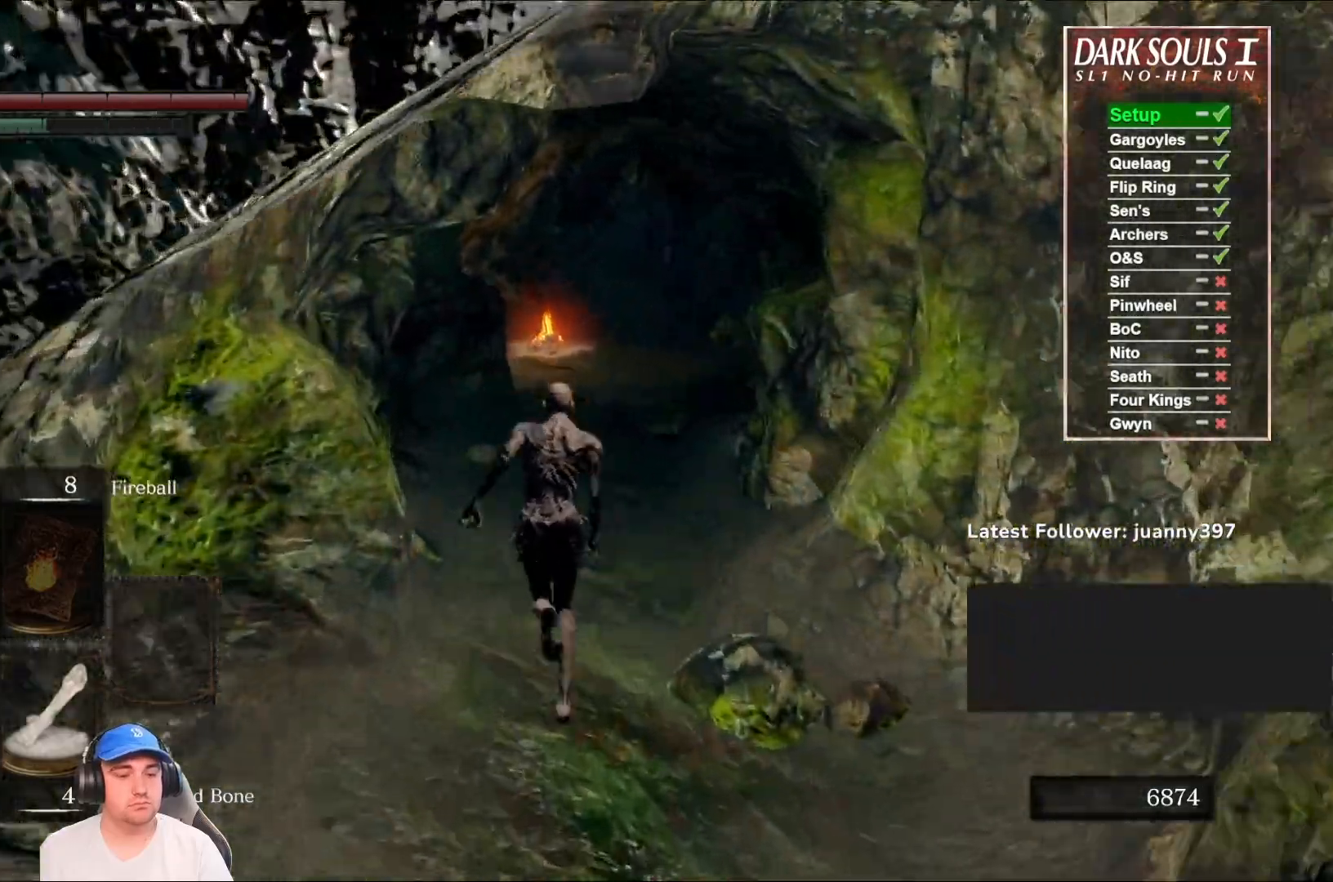
{"buttons": ["B"], "left_stick": "up", "right_stick": "center", "events": []}
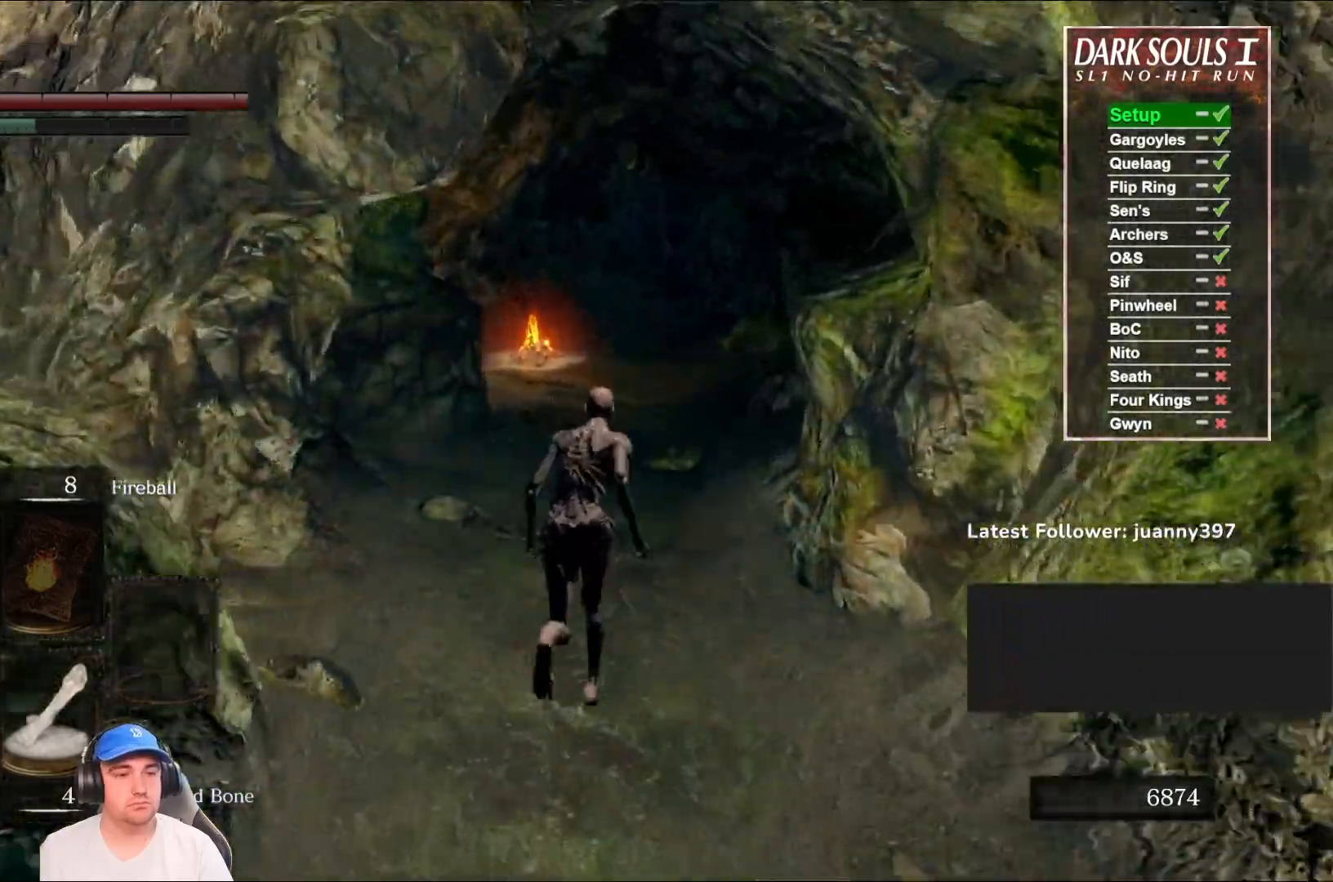
{"buttons": ["B"], "left_stick": "up", "right_stick": "center", "events": []}
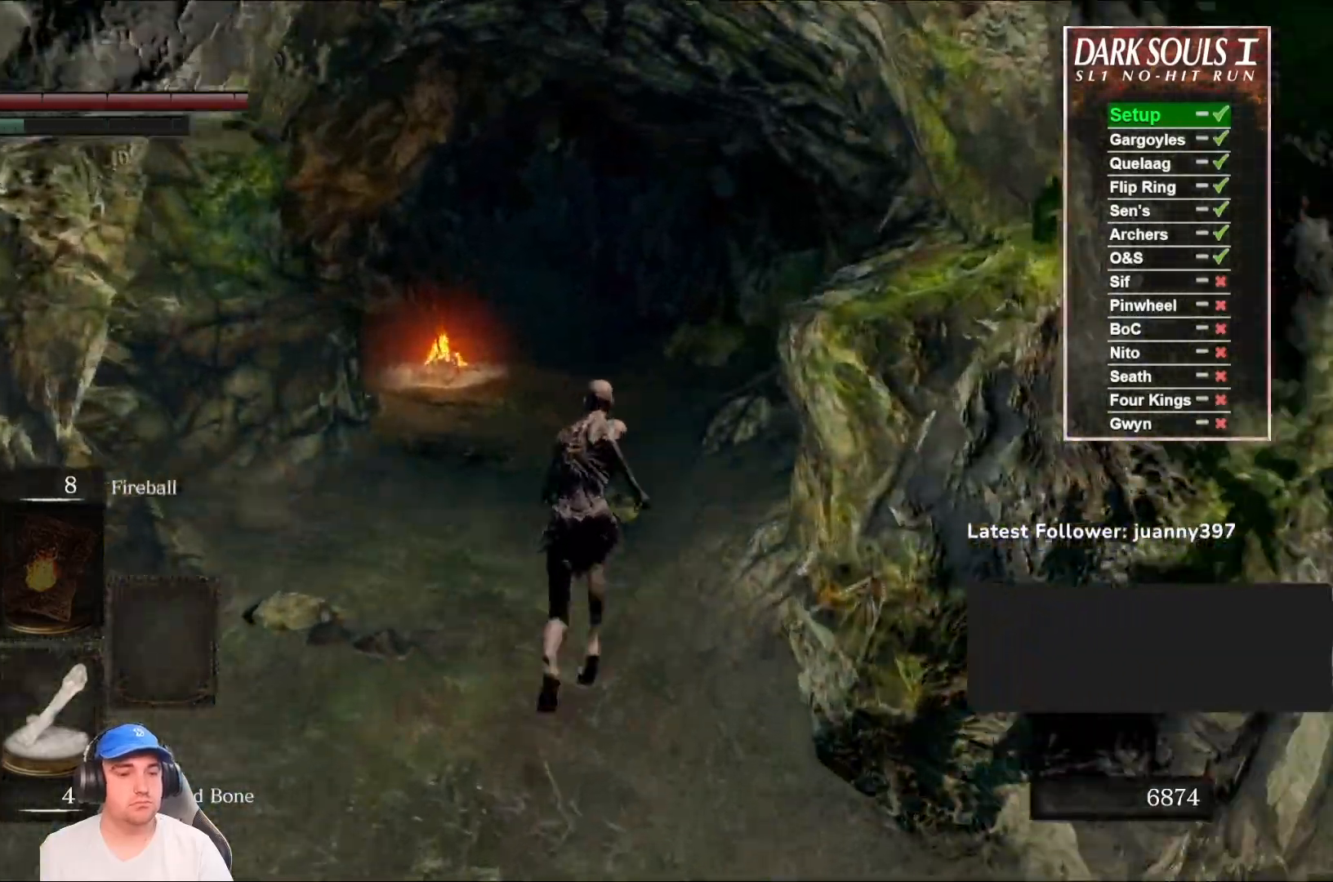
{"buttons": ["B"], "left_stick": "up", "right_stick": "center", "events": []}
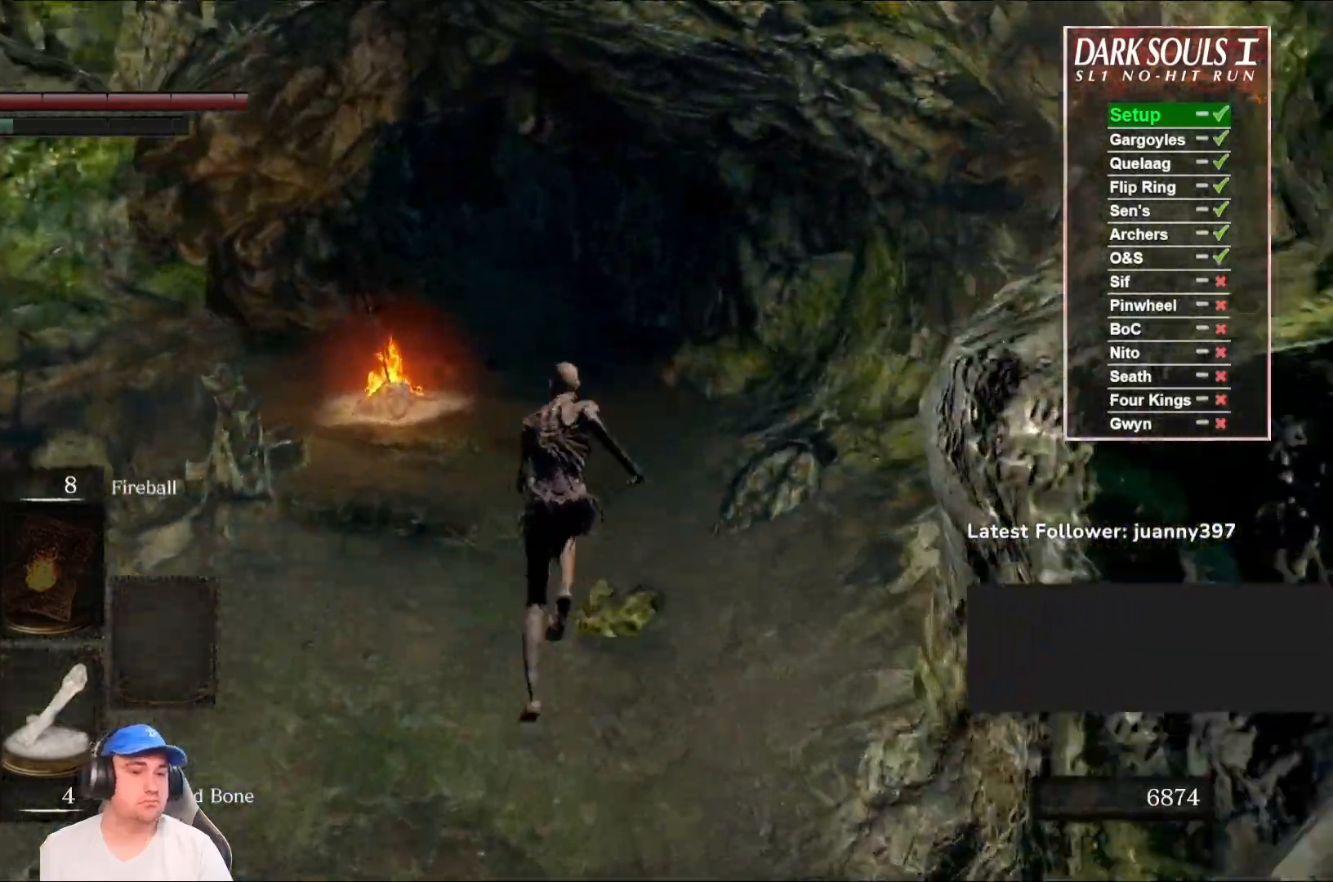
{"buttons": ["B"], "left_stick": "up", "right_stick": "center", "events": []}
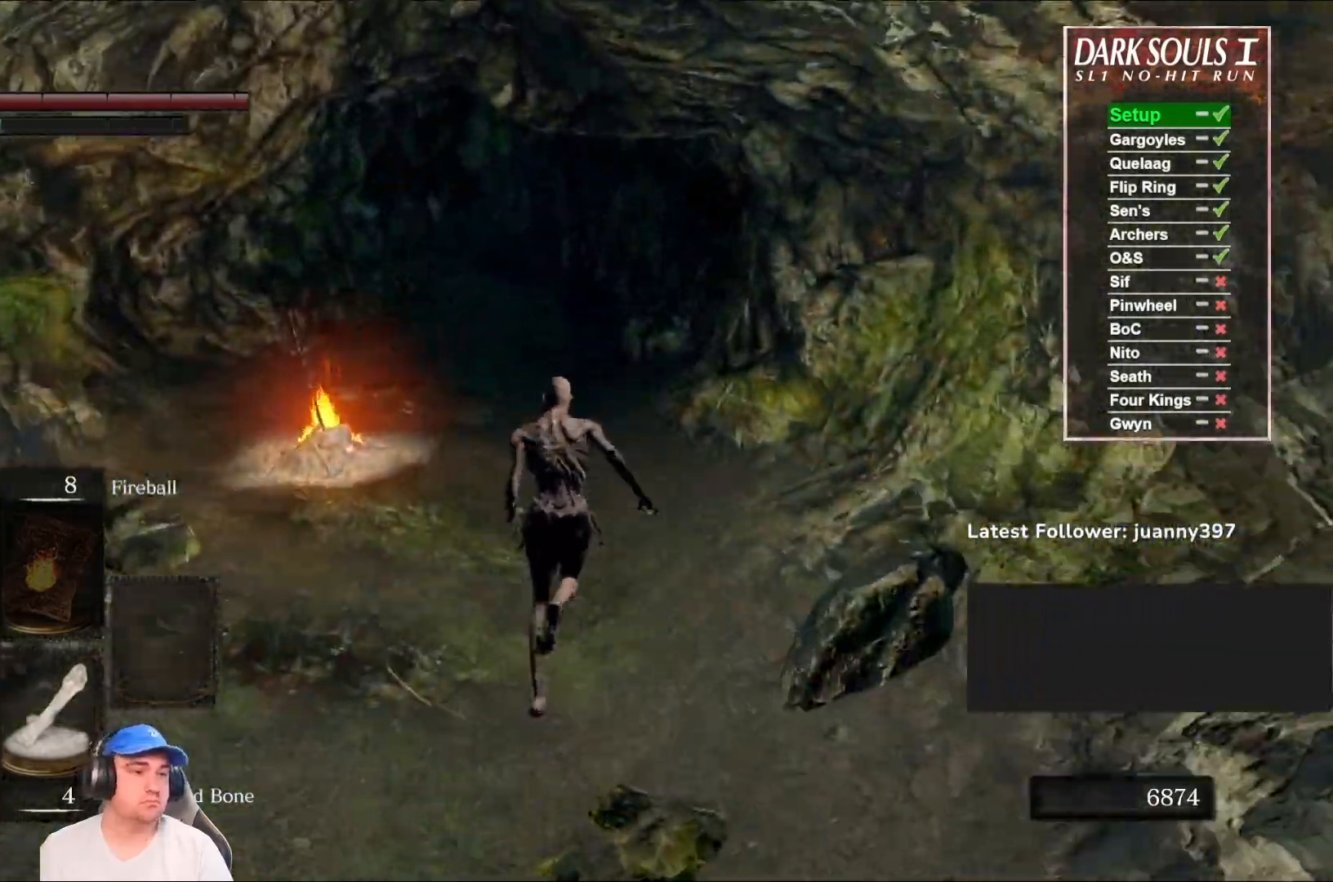
{"buttons": ["B"], "left_stick": "up", "right_stick": "center", "events": []}
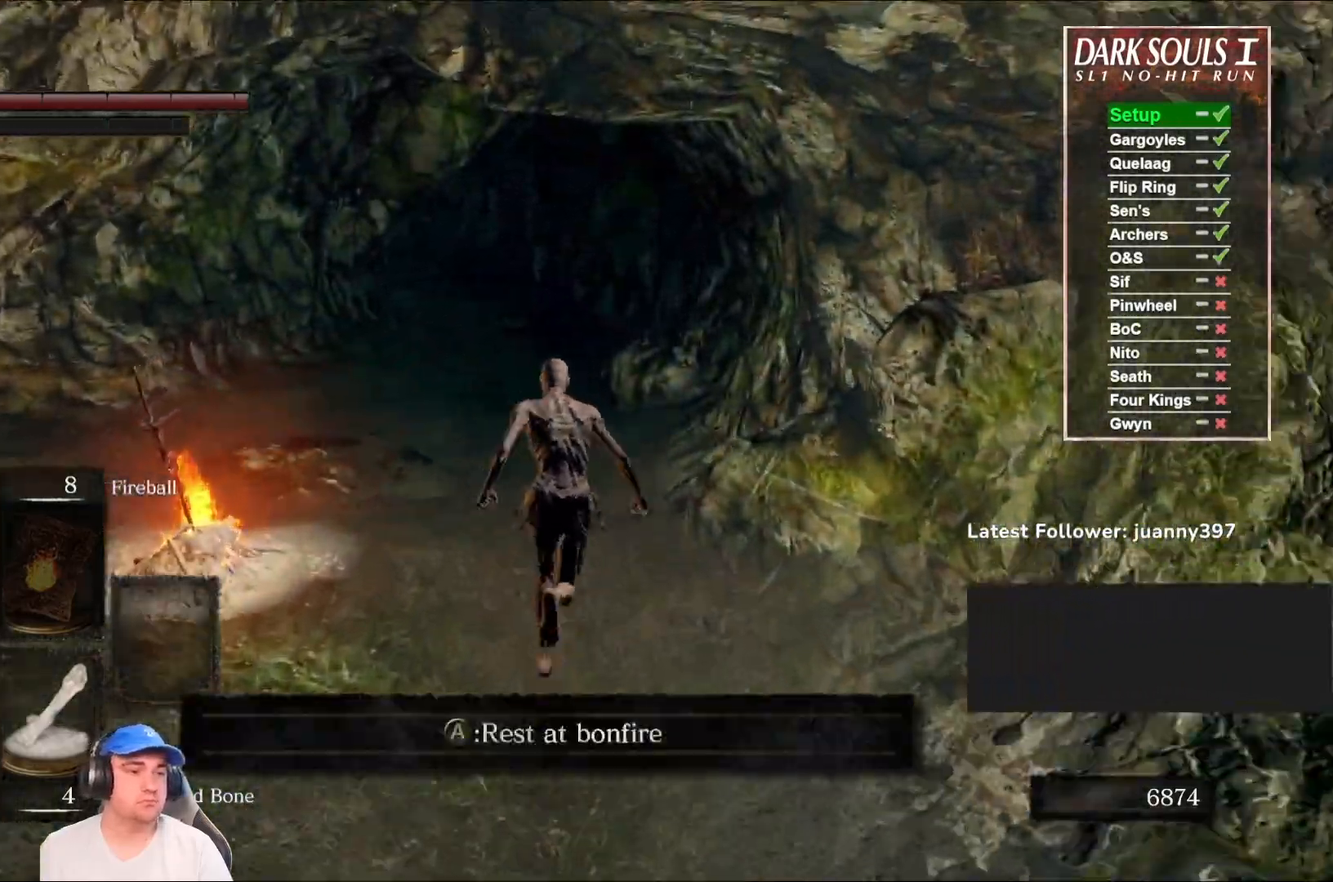
{"buttons": [], "left_stick": "up", "right_stick": "center", "events": [[167, "B", "up"]]}
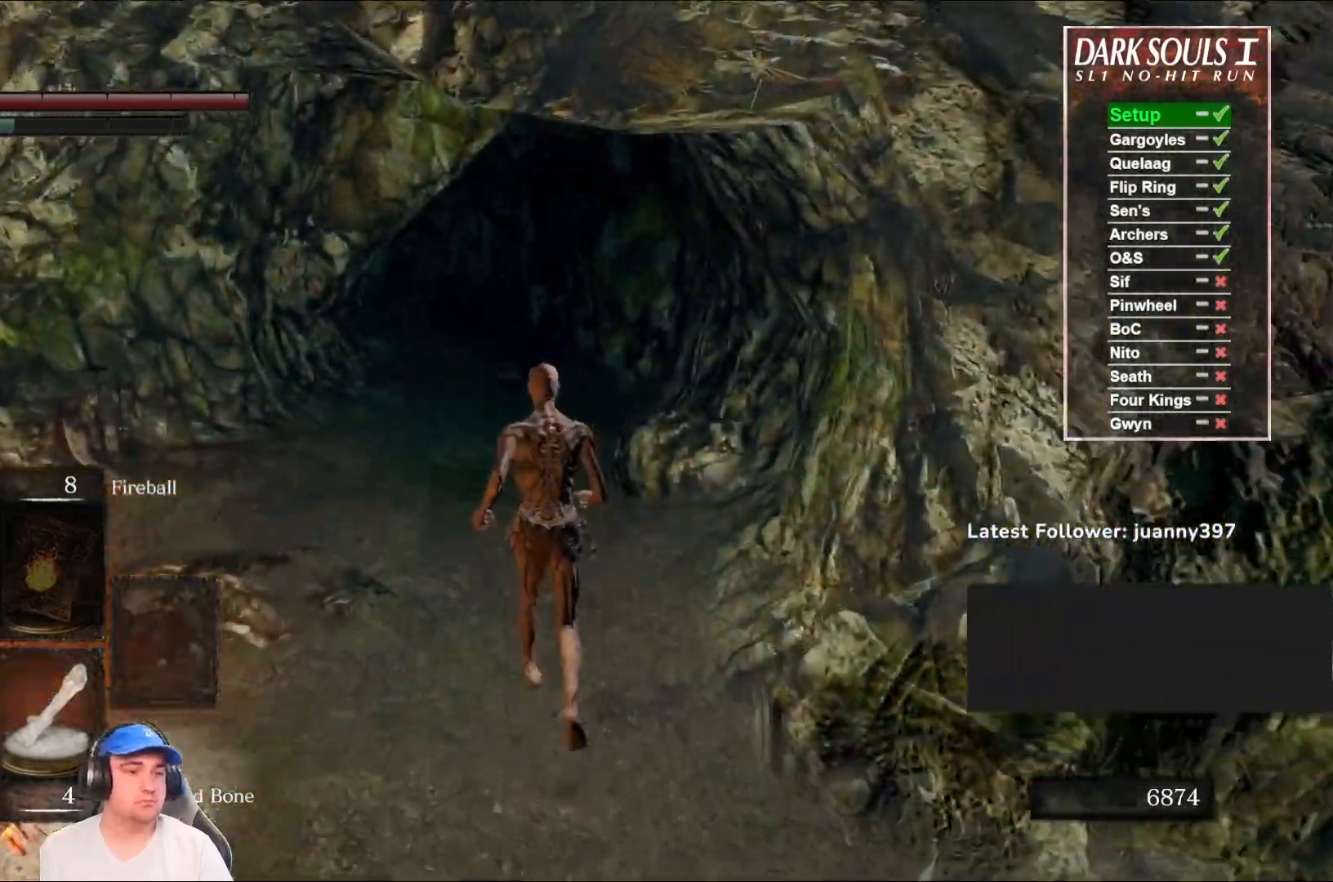
{"buttons": [], "left_stick": "up", "right_stick": "center", "events": []}
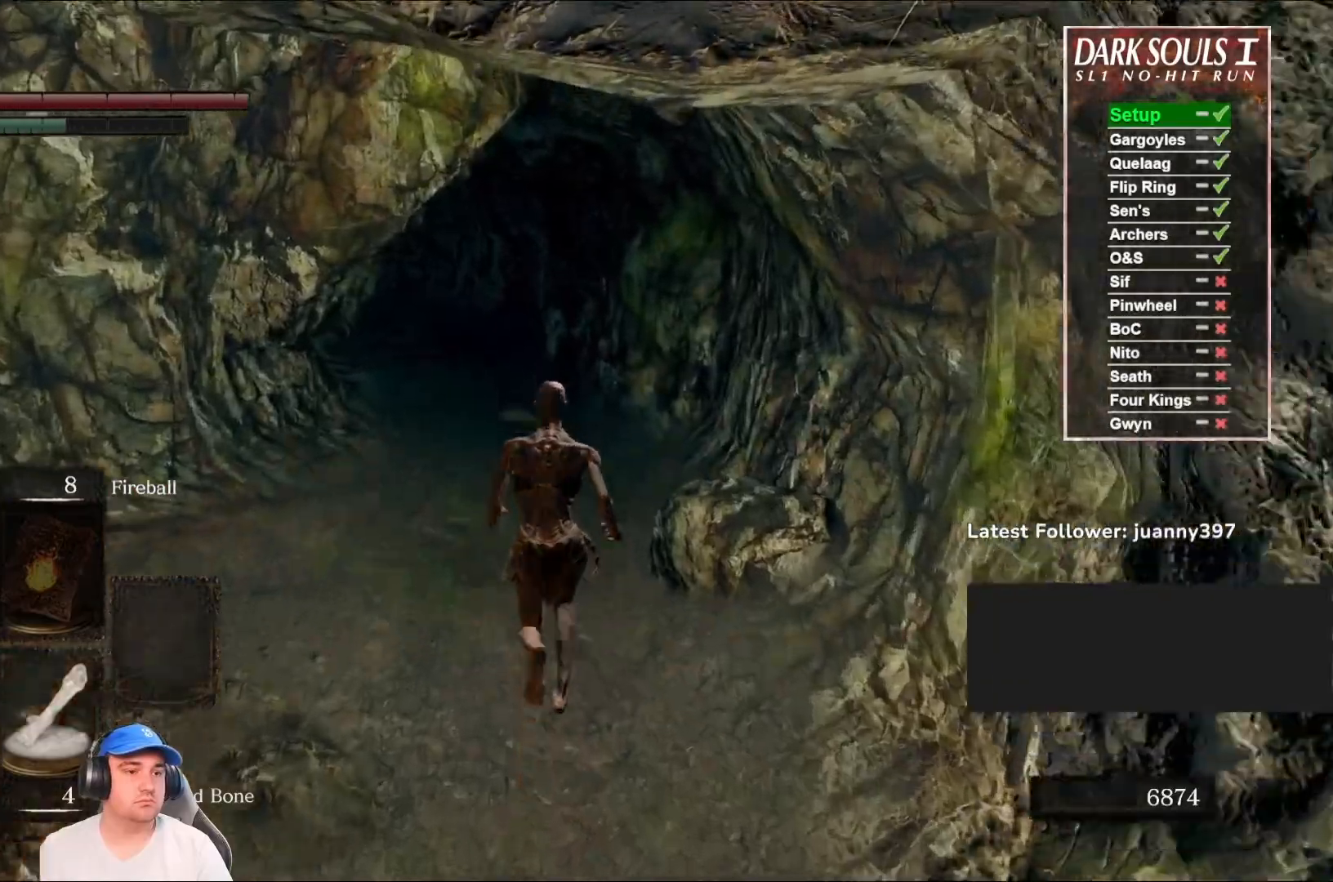
{"buttons": [], "left_stick": "up", "right_stick": "center", "events": []}
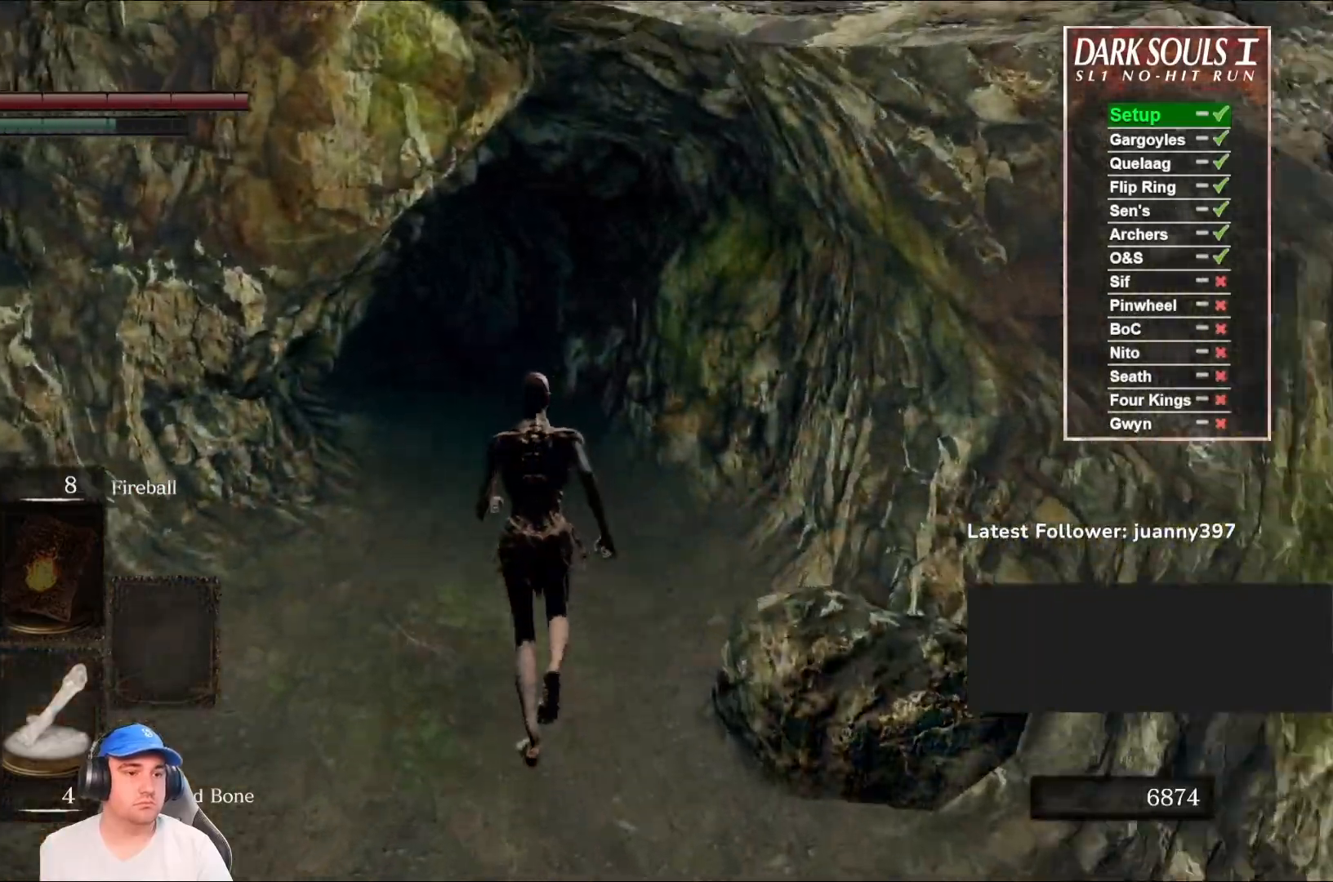
{"buttons": ["B"], "left_stick": "up", "right_stick": "center", "events": [[133, "B", "down"]]}
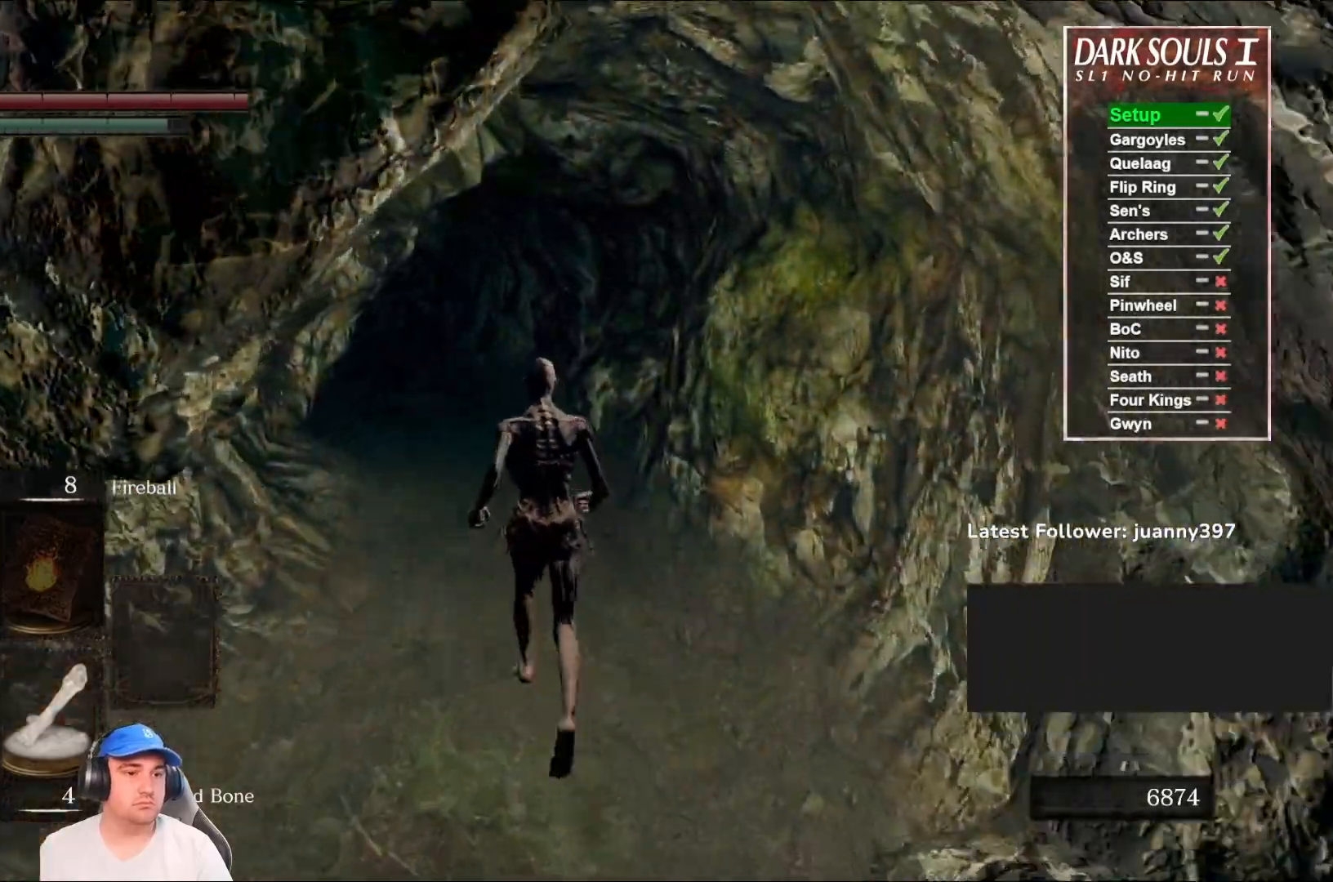
{"buttons": ["B"], "left_stick": "up", "right_stick": "center", "events": [[67, "right_stick", "down-left"], [233, "right_stick", "center"]]}
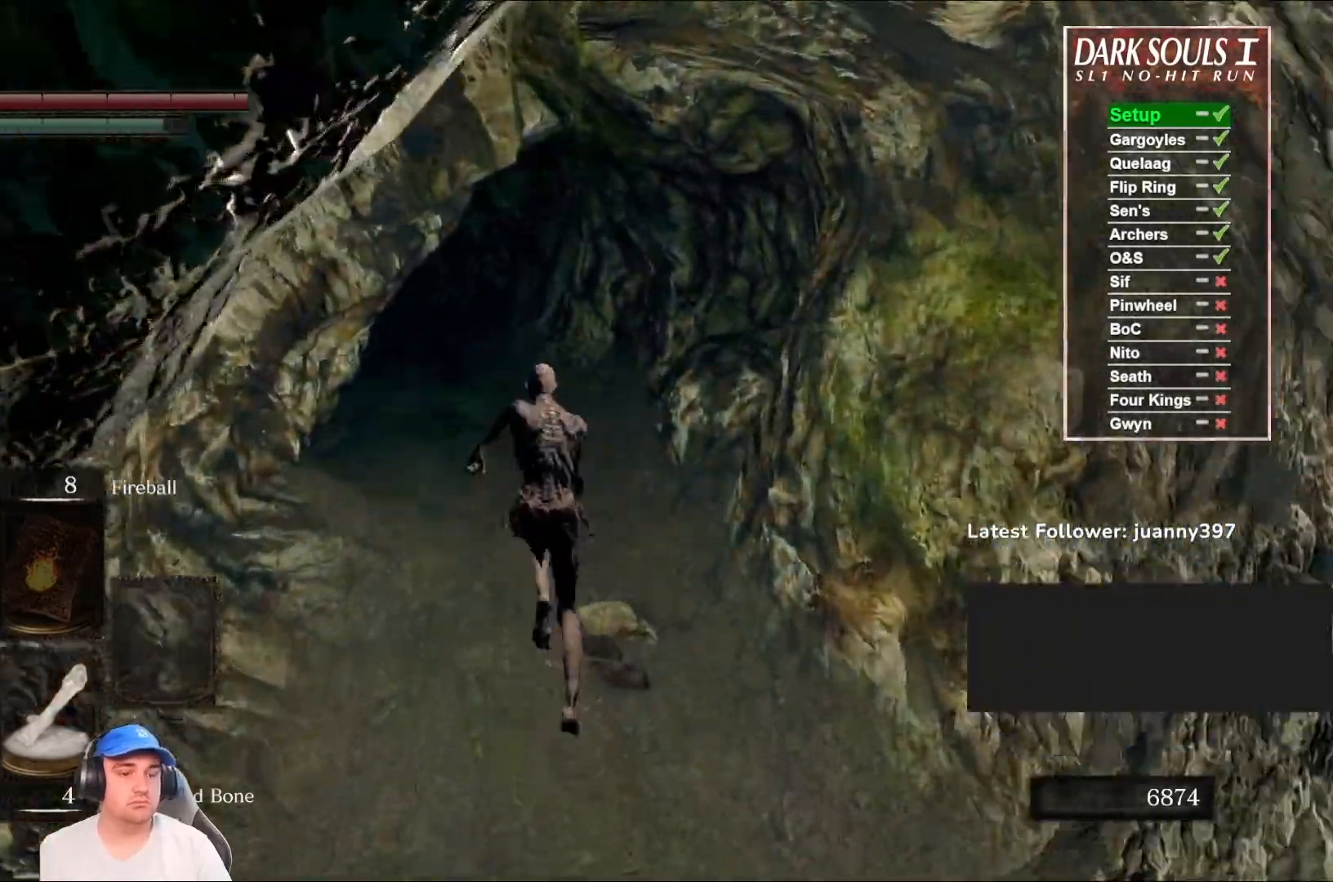
{"buttons": ["B"], "left_stick": "up", "right_stick": "left", "events": [[467, "right_stick", "left"]]}
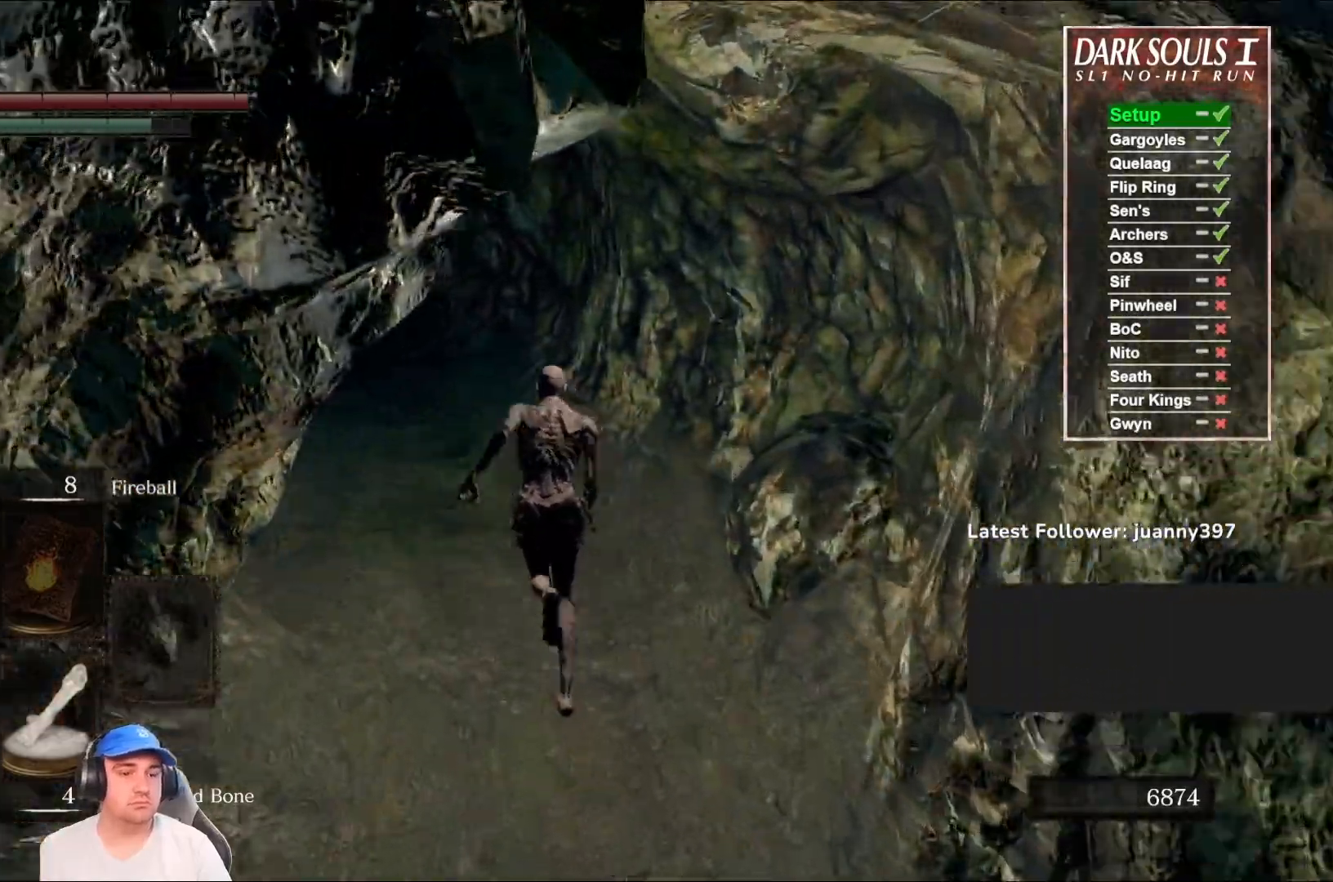
{"buttons": ["B"], "left_stick": "up", "right_stick": "center", "events": [[133, "right_stick", "center"]]}
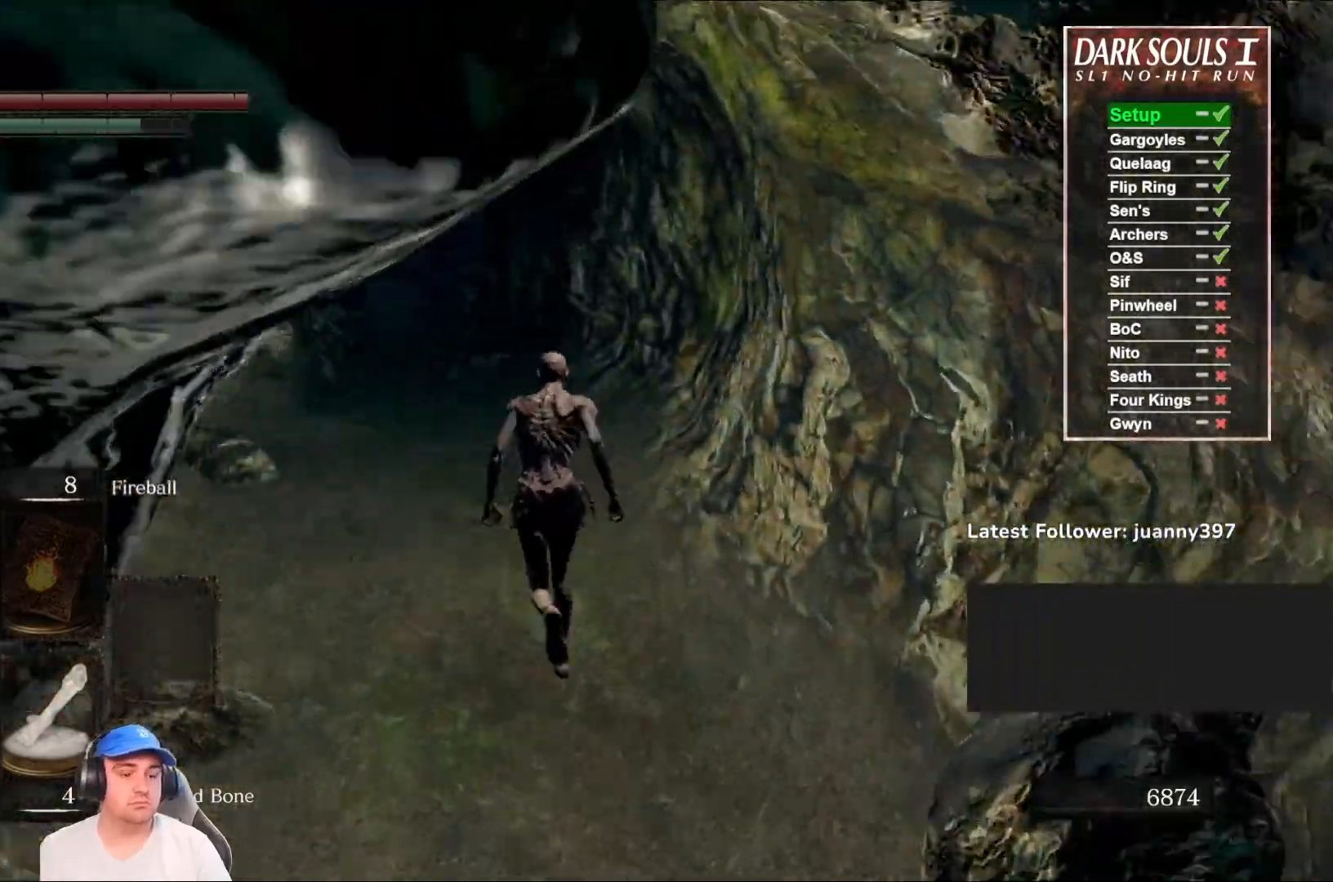
{"buttons": ["B"], "left_stick": "up", "right_stick": "center", "events": [[233, "right_stick", "down-left"], [400, "right_stick", "center"]]}
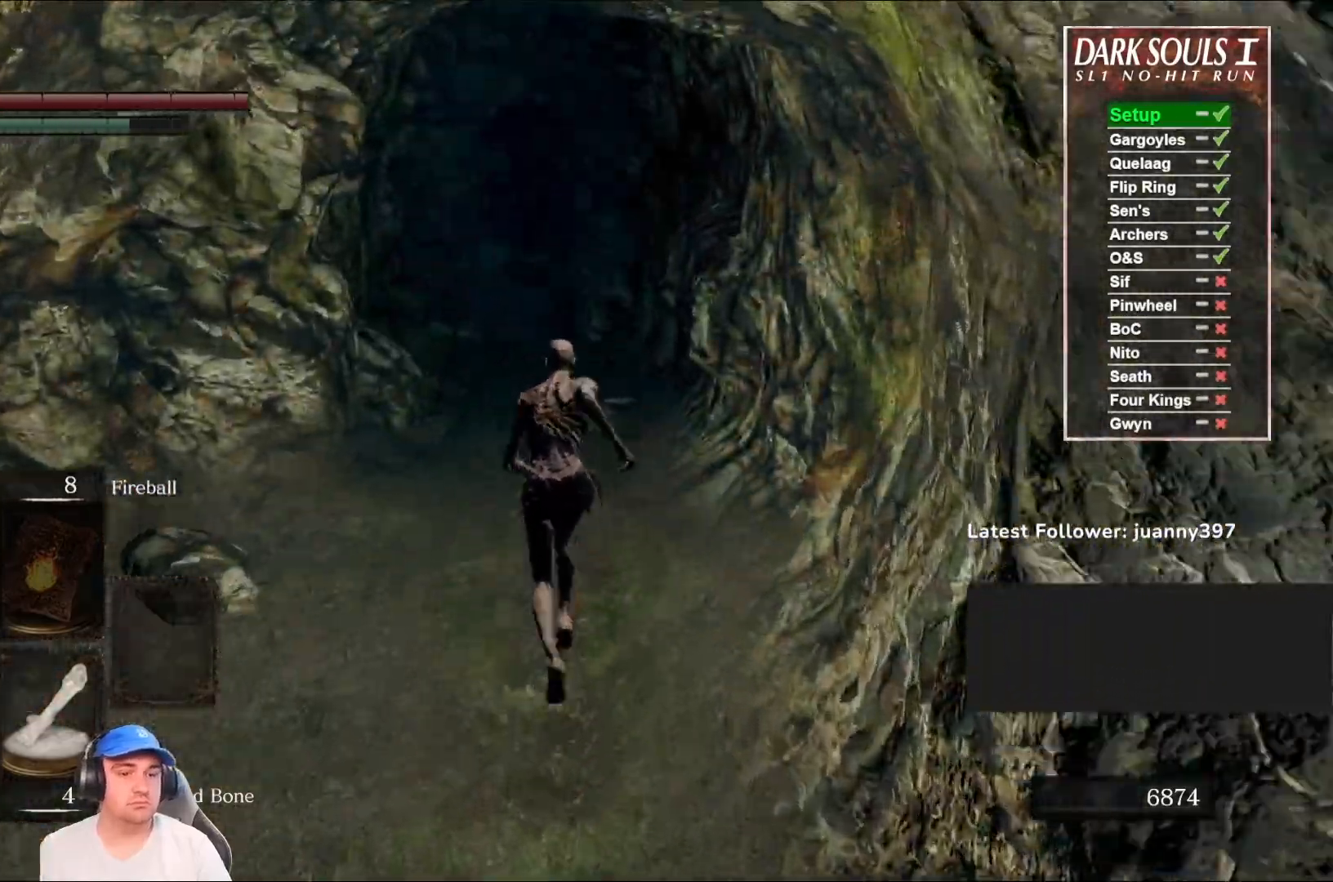
{"buttons": ["B"], "left_stick": "up", "right_stick": "center", "events": []}
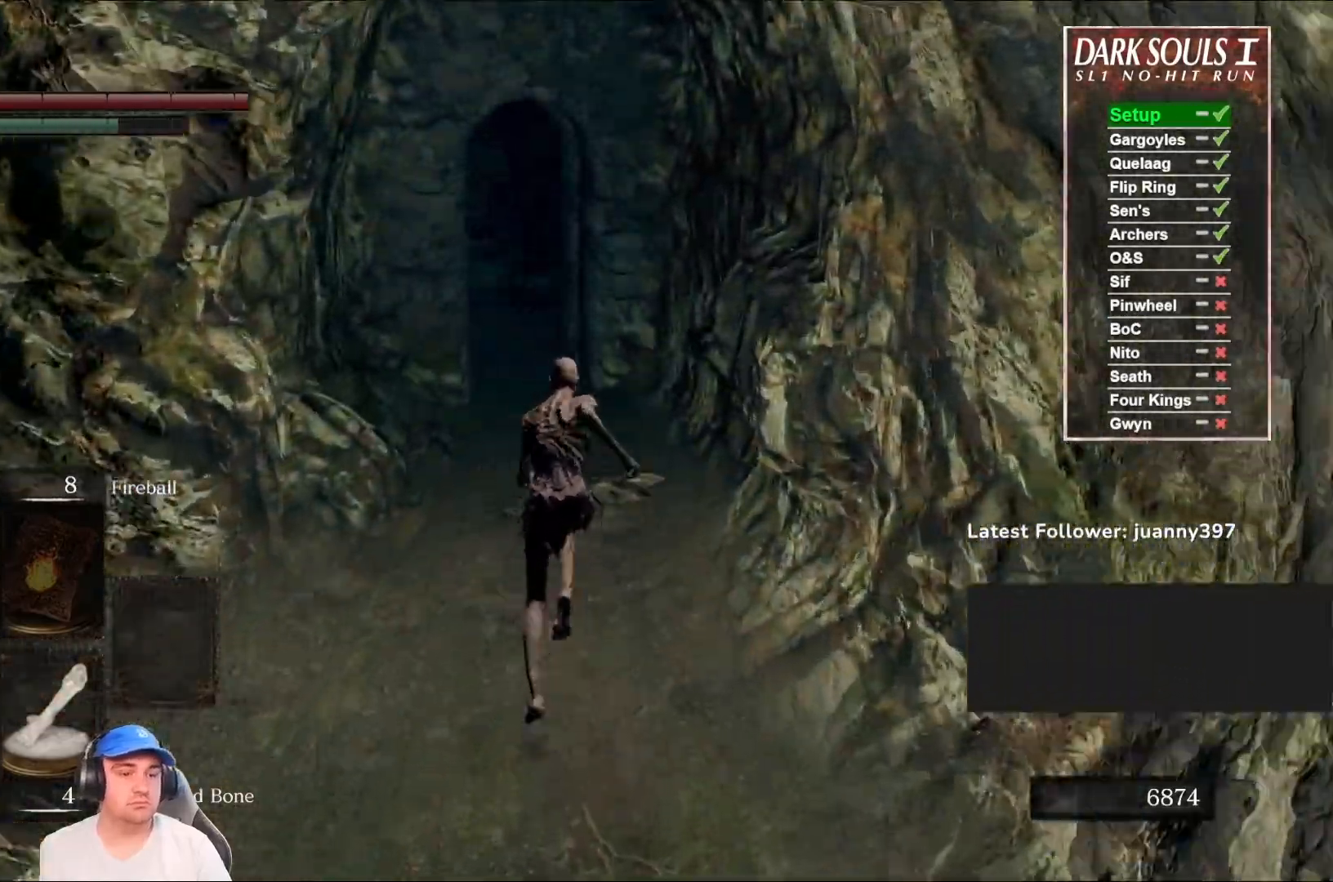
{"buttons": ["B"], "left_stick": "up", "right_stick": "down-left", "events": [[433, "right_stick", "down-left"]]}
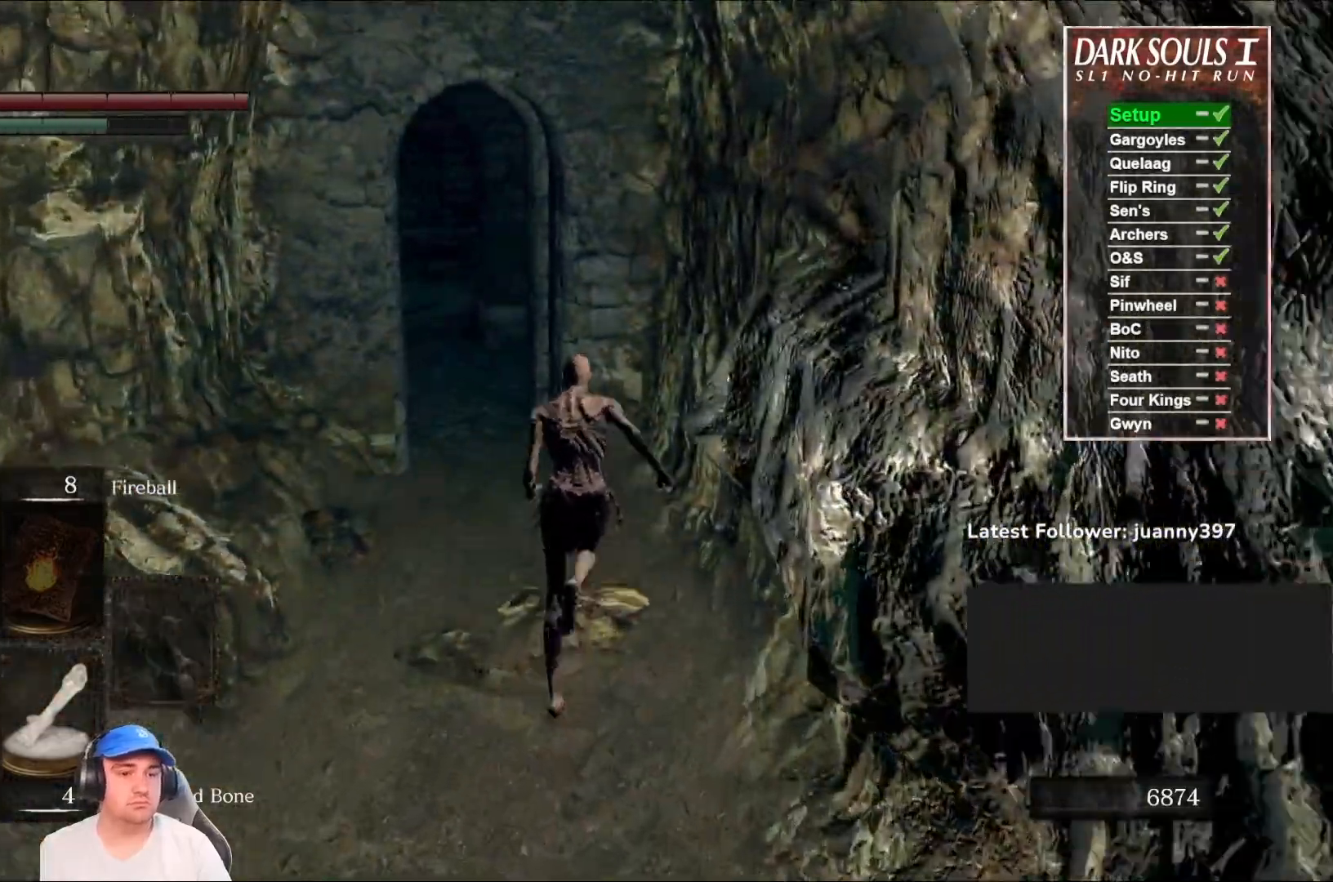
{"buttons": ["B"], "left_stick": "up", "right_stick": "center", "events": [[100, "right_stick", "center"], [267, "right_stick", "down-left"], [367, "right_stick", "center"]]}
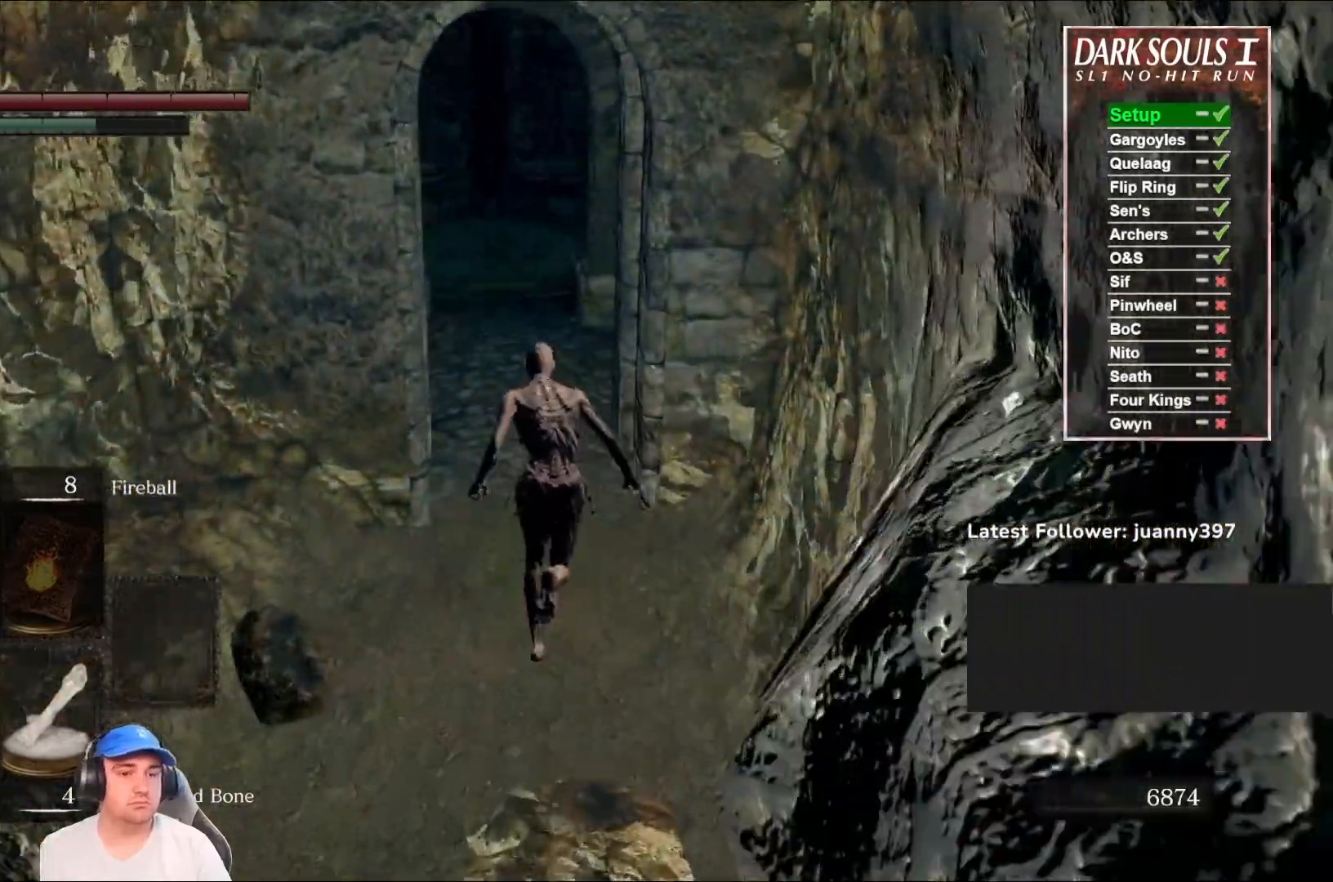
{"buttons": ["B"], "left_stick": "up", "right_stick": "center", "events": []}
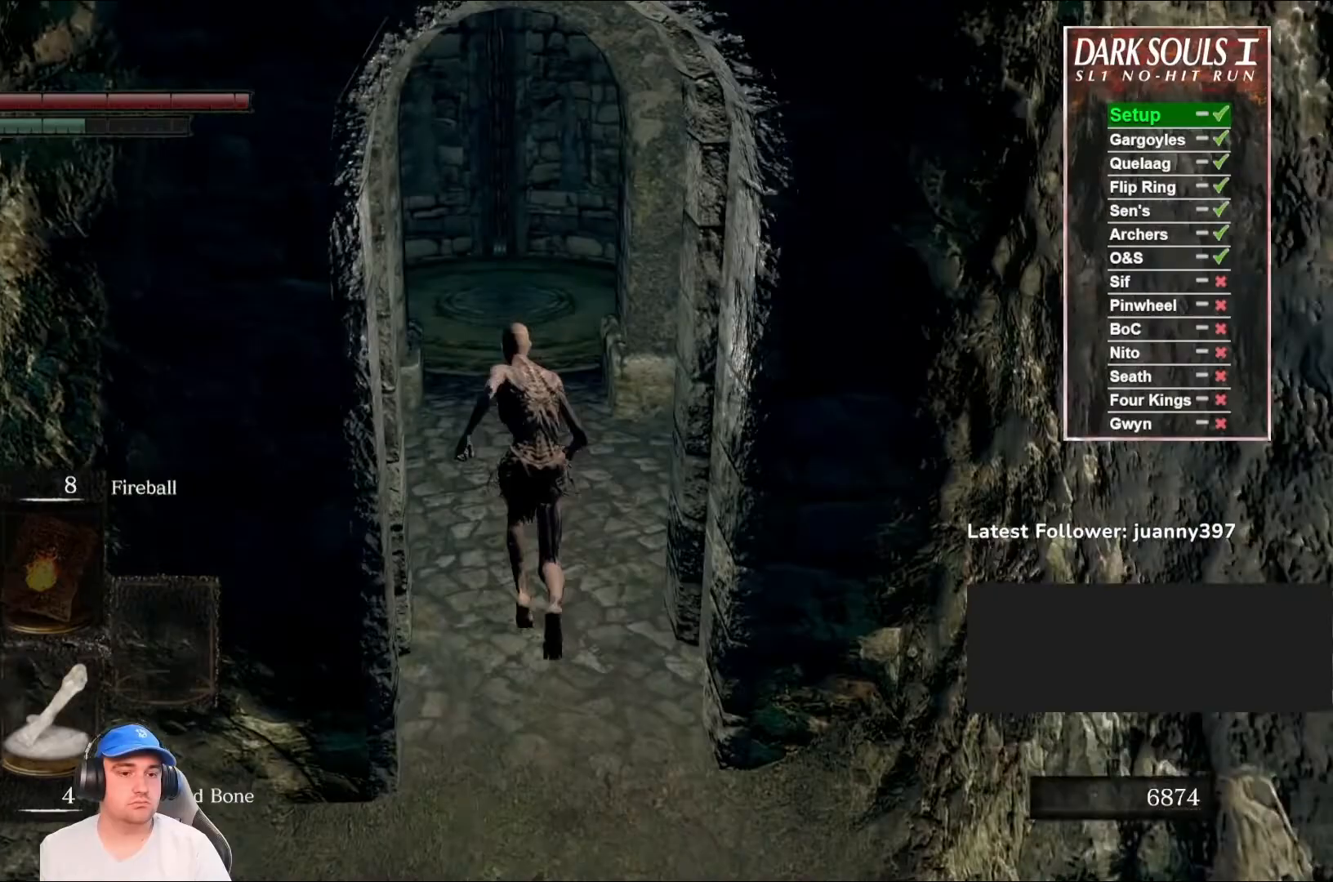
{"buttons": ["B"], "left_stick": "up", "right_stick": "center", "events": [[233, "L3", "down"], [433, "L3", "up"]]}
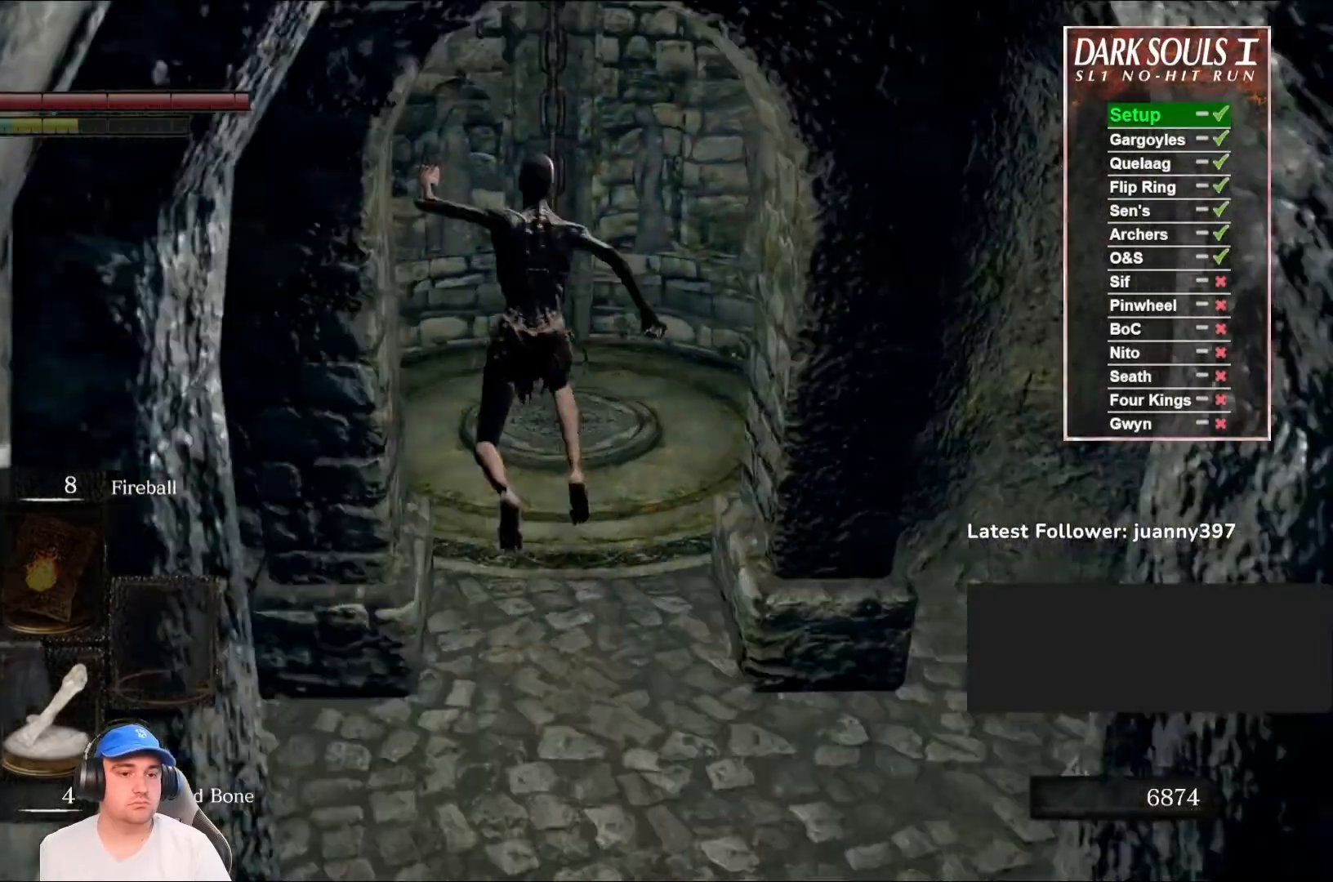
{"buttons": [], "left_stick": "center", "right_stick": "center", "events": [[67, "B", "up"], [400, "START", "down"], [433, "left_stick", "center"], [500, "START", "up"]]}
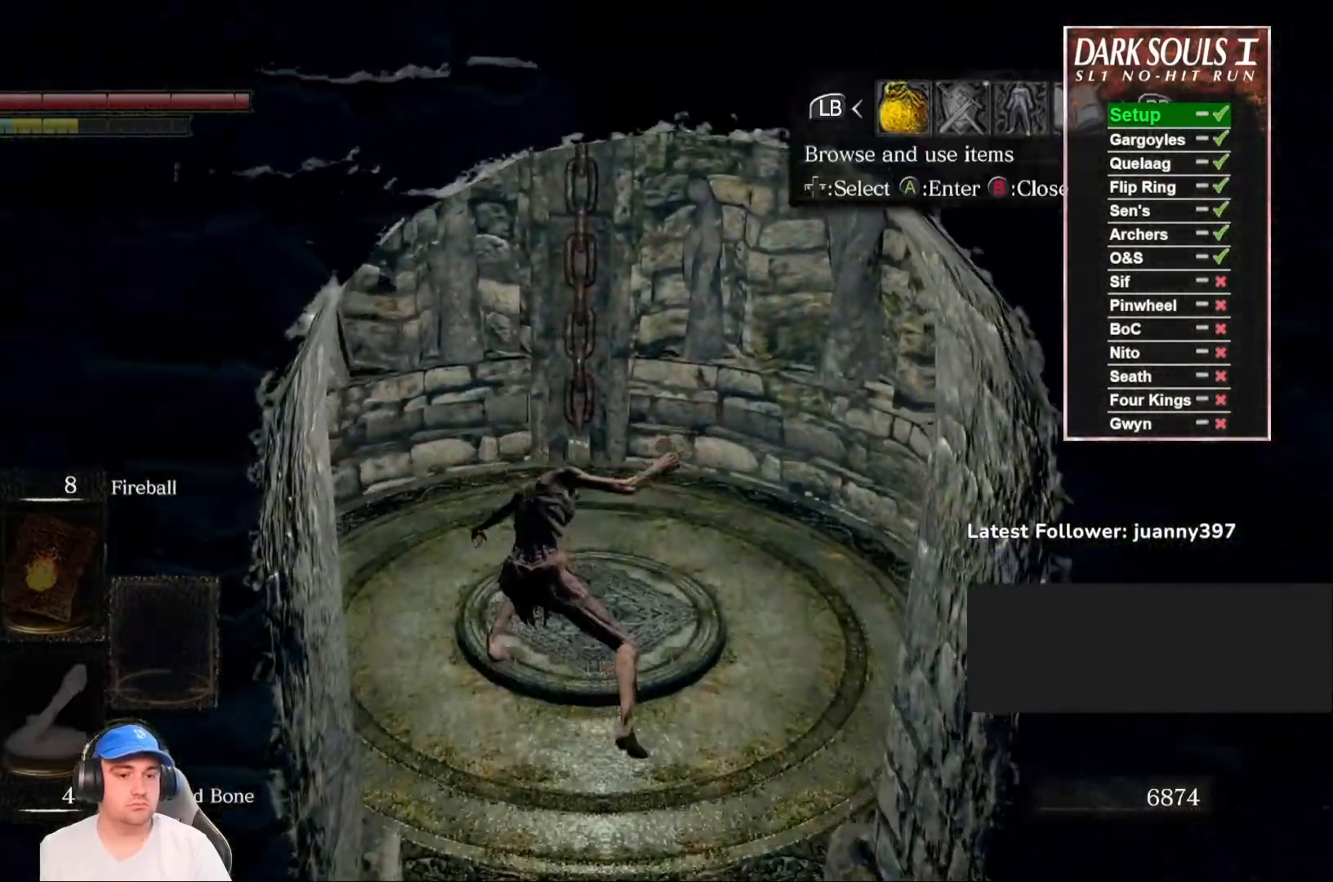
{"buttons": ["DPAD_UP"], "left_stick": "center", "right_stick": "center", "events": [[100, "A", "down"], [200, "A", "up"], [467, "DPAD_UP", "down"]]}
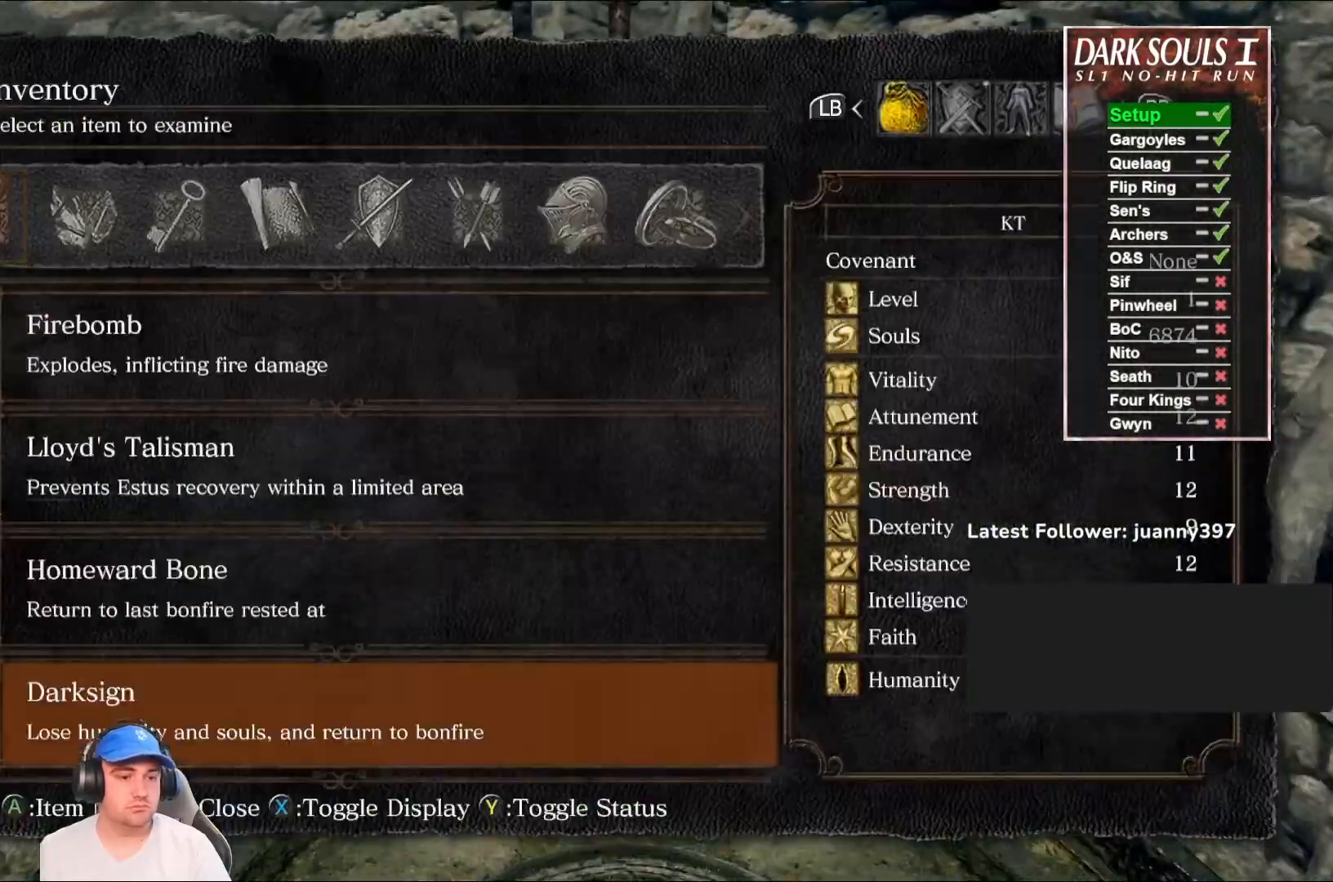
{"buttons": [], "left_stick": "center", "right_stick": "center", "events": [[100, "DPAD_UP", "up"], [200, "DPAD_UP", "down"], [267, "DPAD_UP", "up"]]}
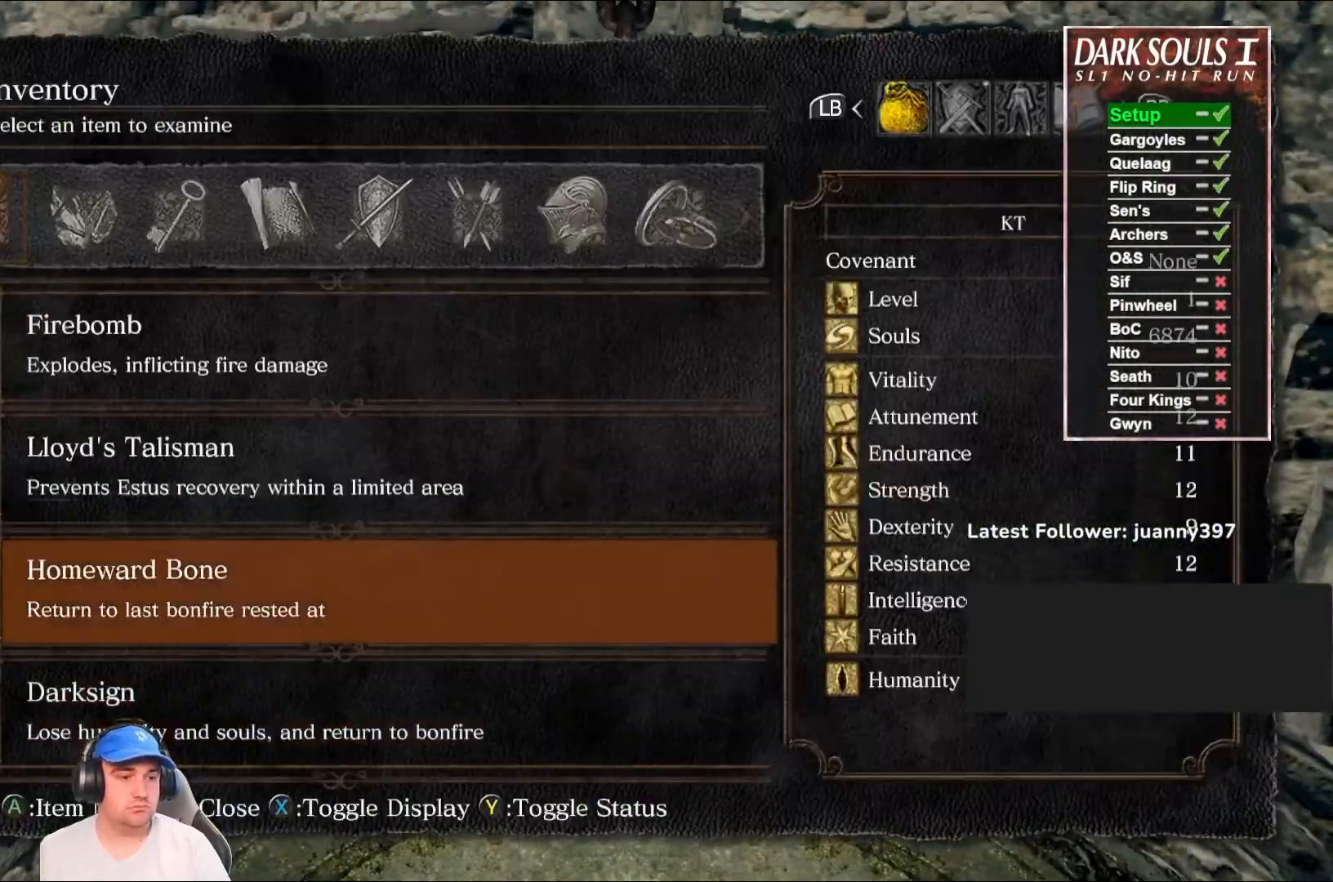
{"buttons": [], "left_stick": "center", "right_stick": "center", "events": [[133, "START", "down"], [267, "START", "up"], [367, "START", "down"], [500, "START", "up"]]}